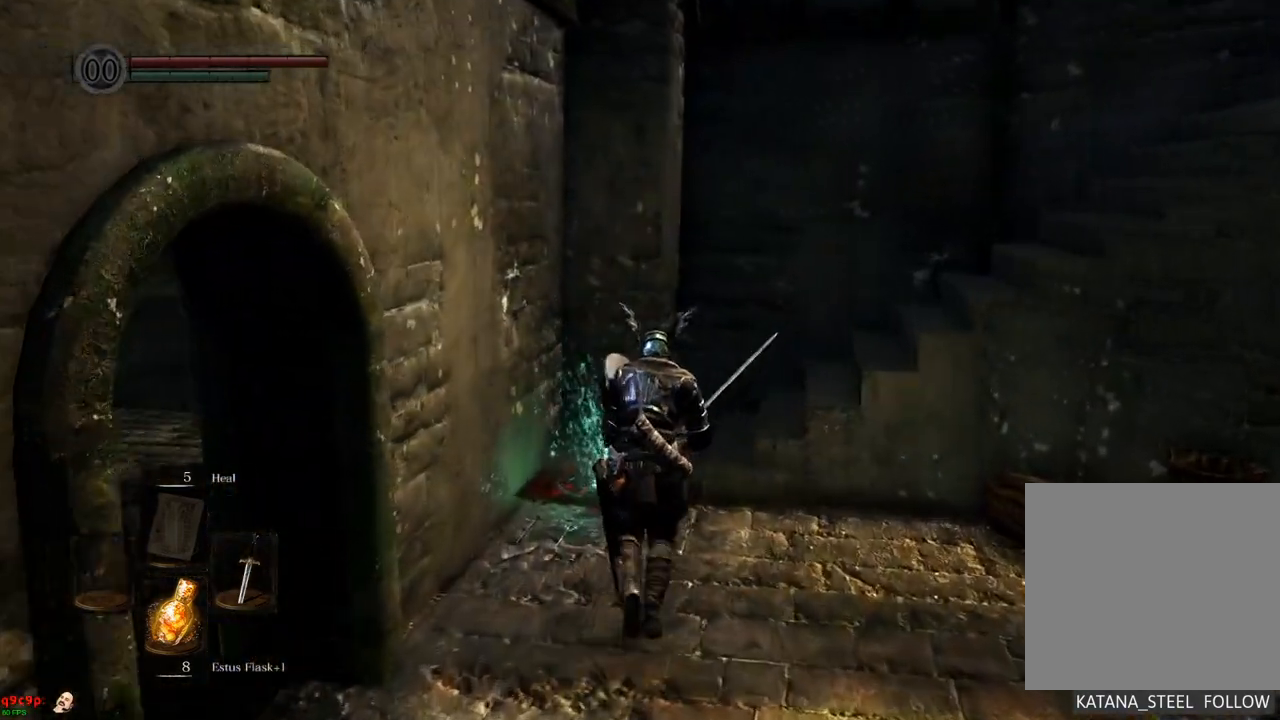
Gameplay with a controller (PlayStation layout); each line is a JSON object with the inputs held at the frame after it (dt_ms = milliseconds from this image to that frame). "events" lists button and stick changes between this image and that frame as [ms after this image, input, new state], when the widget could be followed in between. Not read: L3 R3.
{"dt_ms": 500, "buttons": [], "left_stick": "up", "right_stick": "center", "events": [[283, "CROSS", "down"], [367, "CROSS", "up"]]}
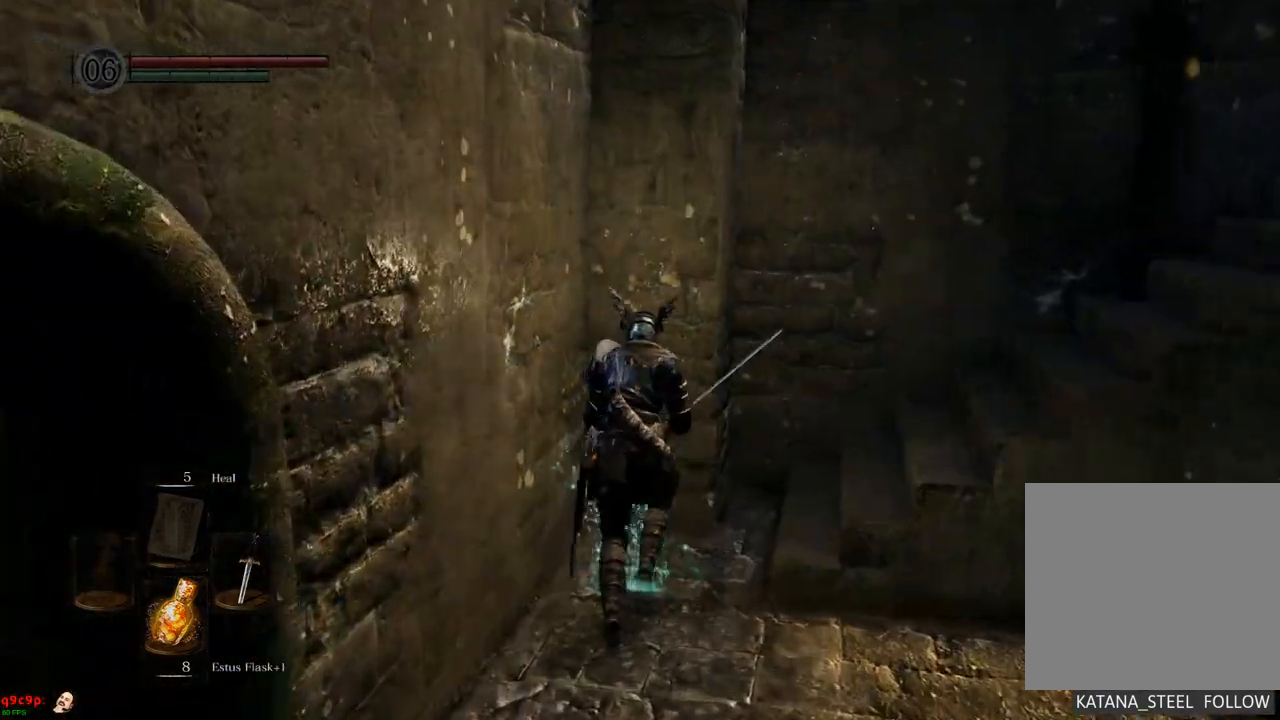
{"dt_ms": 500, "buttons": [], "left_stick": "up", "right_stick": "right", "events": [[50, "right_stick", "right"]]}
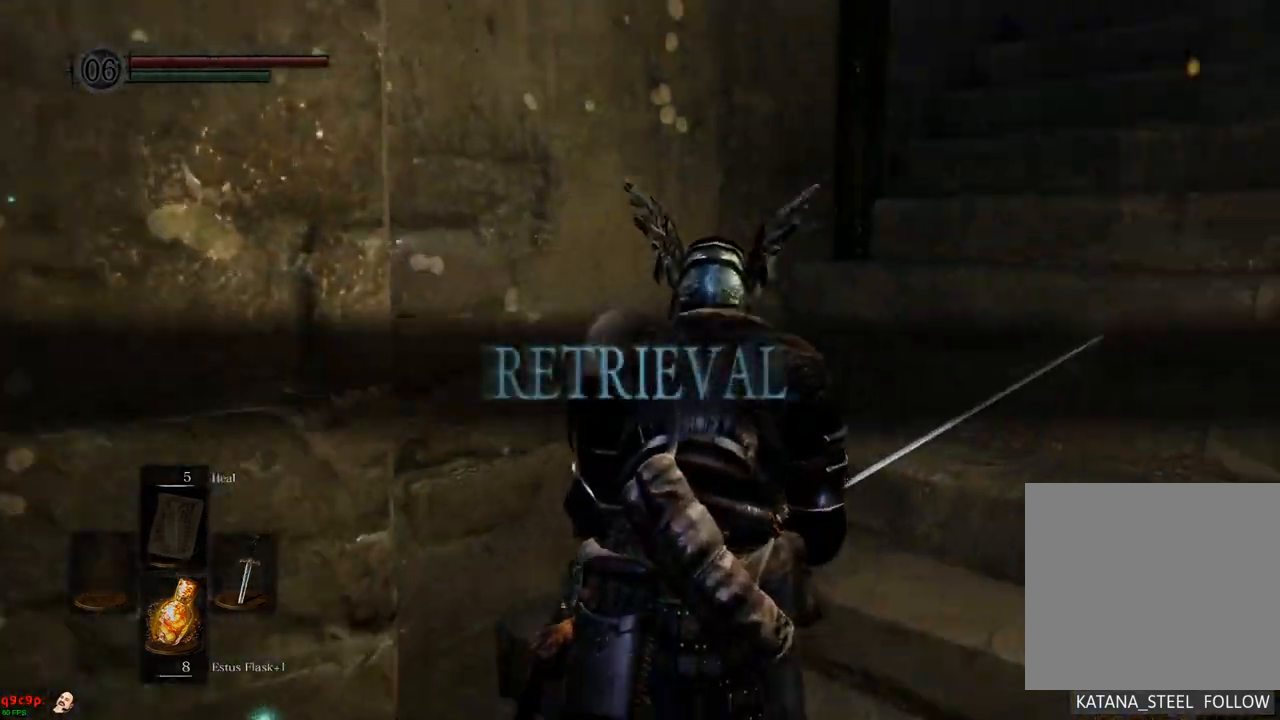
{"dt_ms": 500, "buttons": [], "left_stick": "up", "right_stick": "right", "events": [[133, "right_stick", "center"], [217, "right_stick", "right"]]}
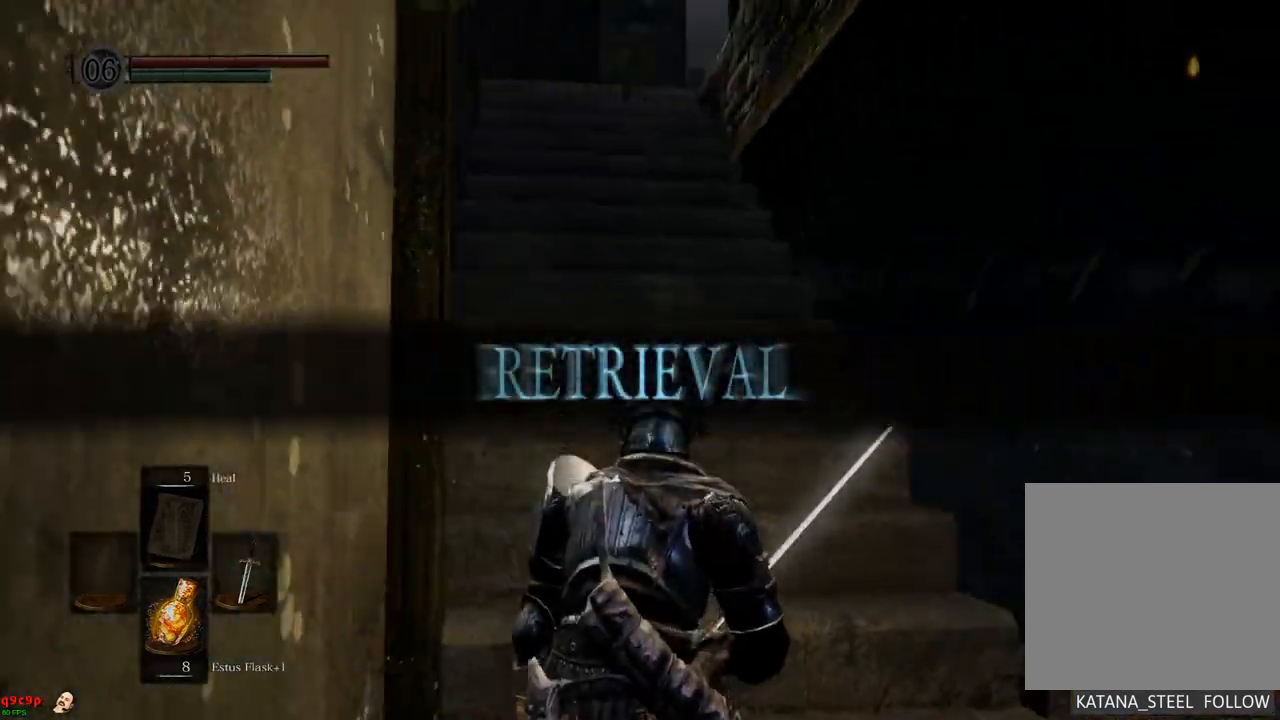
{"dt_ms": 500, "buttons": [], "left_stick": "up", "right_stick": "center", "events": [[33, "right_stick", "center"], [183, "right_stick", "right"], [400, "right_stick", "center"]]}
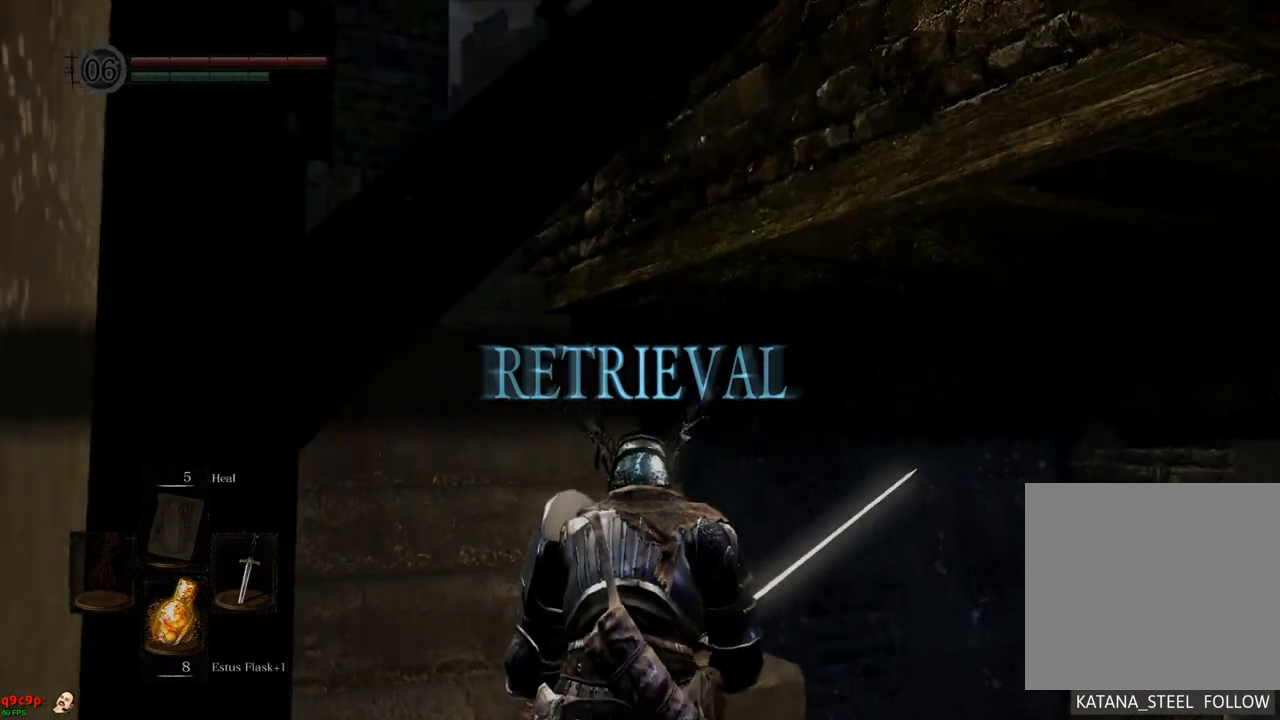
{"dt_ms": 500, "buttons": [], "left_stick": "up-left", "right_stick": "right", "events": [[183, "left_stick", "up-left"], [333, "right_stick", "right"]]}
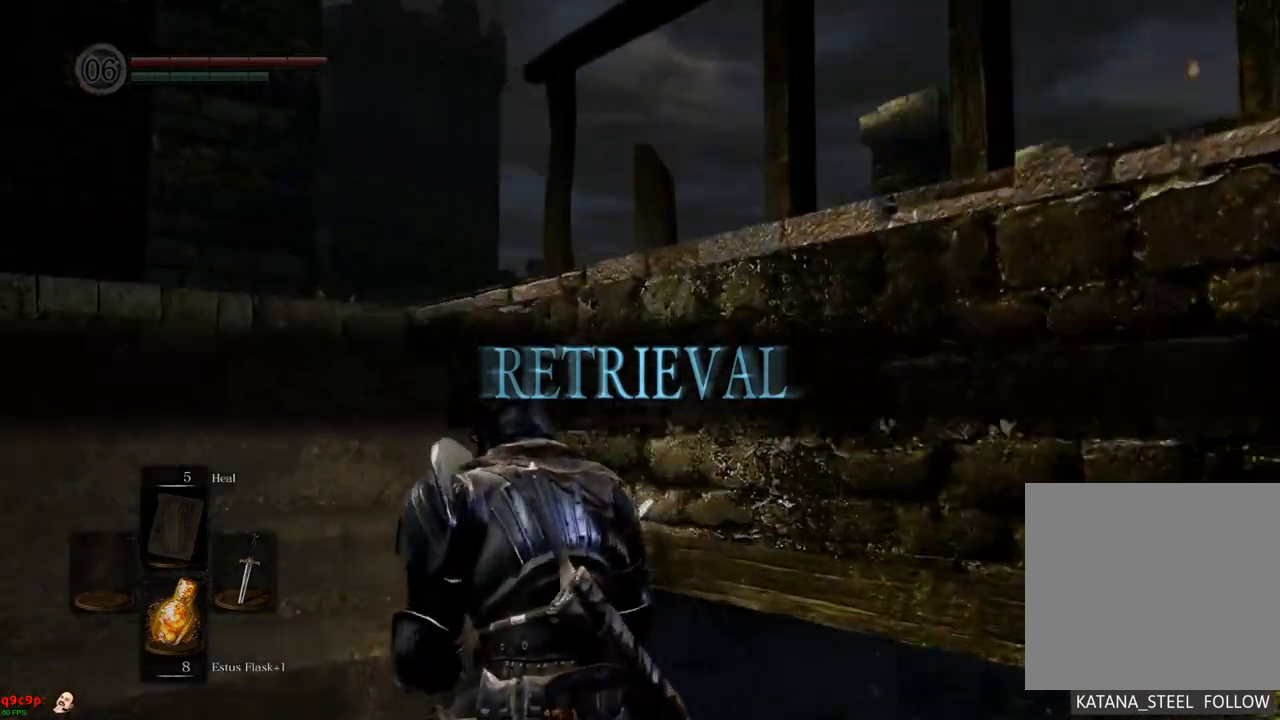
{"dt_ms": 500, "buttons": ["CIRCLE"], "left_stick": "up", "right_stick": "center", "events": [[33, "right_stick", "center"], [133, "right_stick", "right"], [333, "right_stick", "center"], [417, "left_stick", "up"], [433, "CIRCLE", "down"]]}
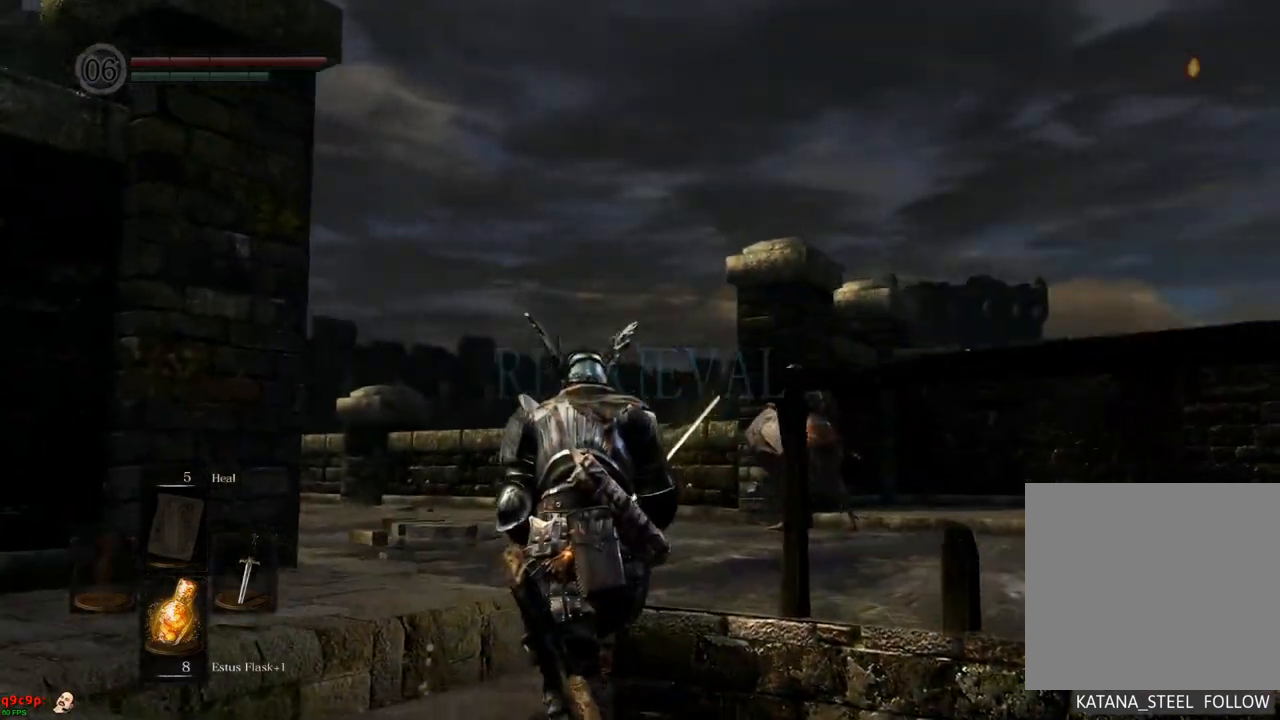
{"dt_ms": 500, "buttons": ["CIRCLE"], "left_stick": "up-right", "right_stick": "center", "events": [[433, "left_stick", "up-right"]]}
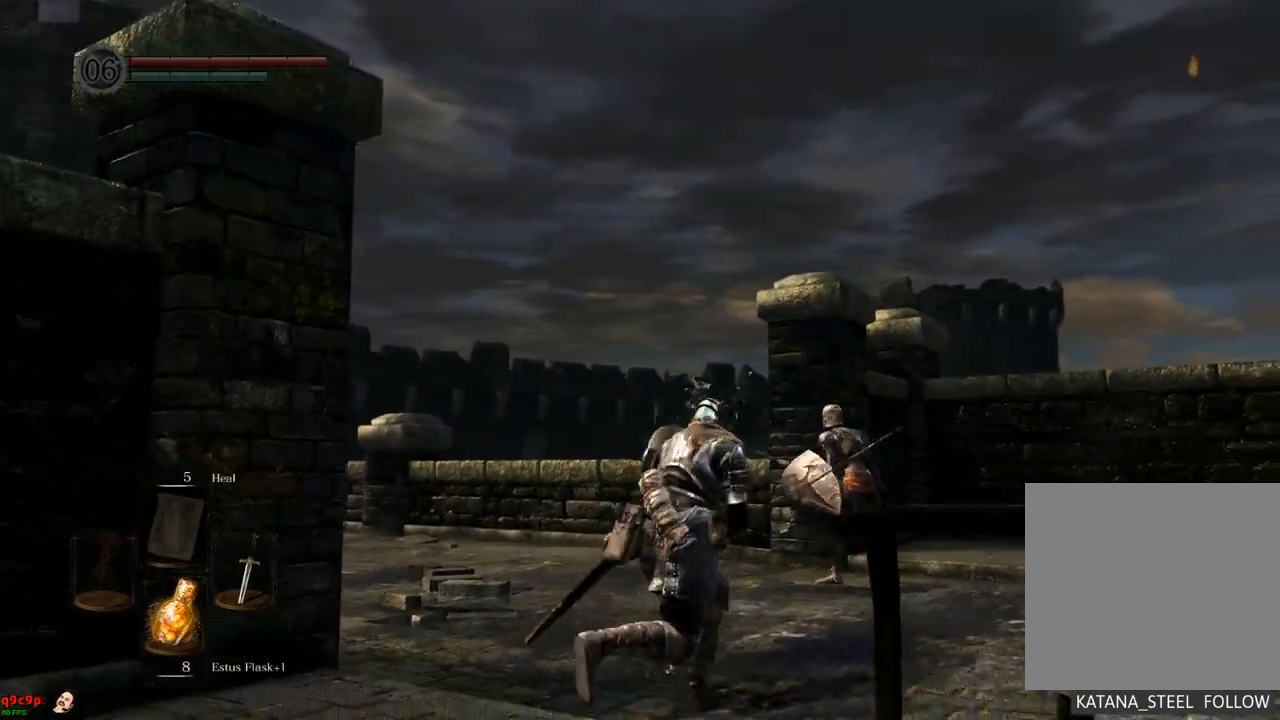
{"dt_ms": 500, "buttons": ["CIRCLE"], "left_stick": "up-right", "right_stick": "center", "events": []}
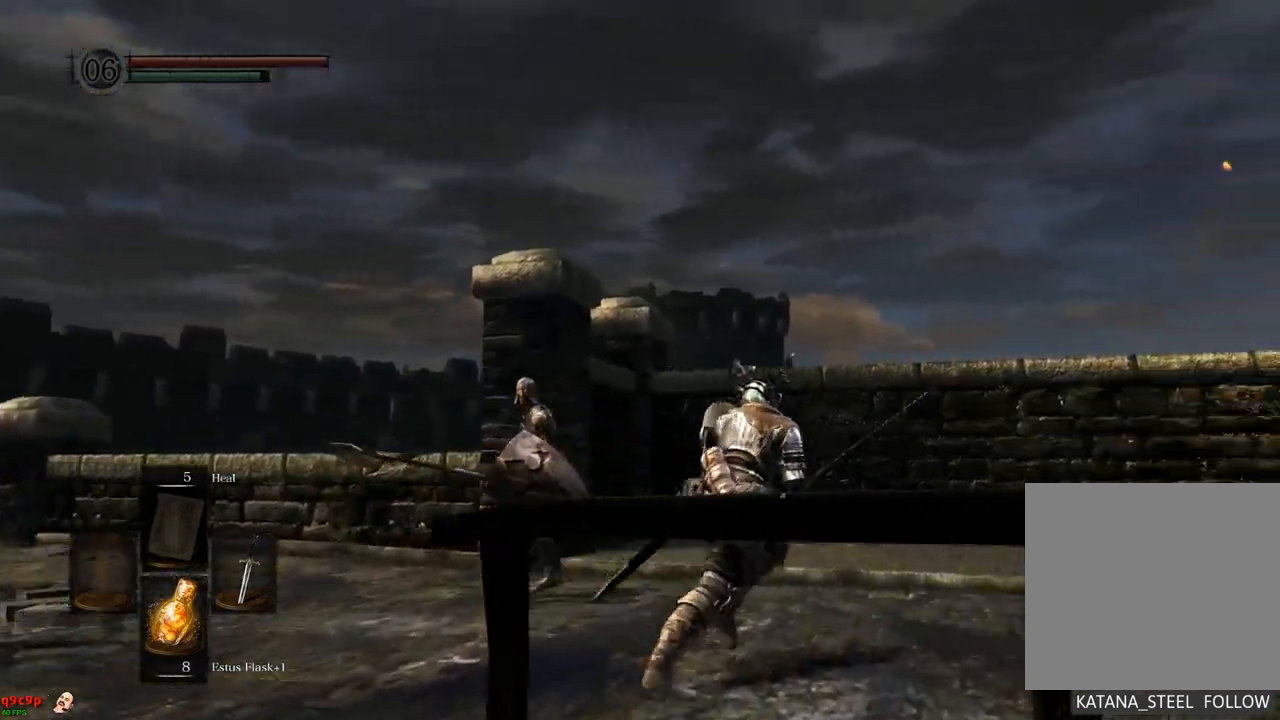
{"dt_ms": 500, "buttons": ["CIRCLE"], "left_stick": "up-right", "right_stick": "center"}
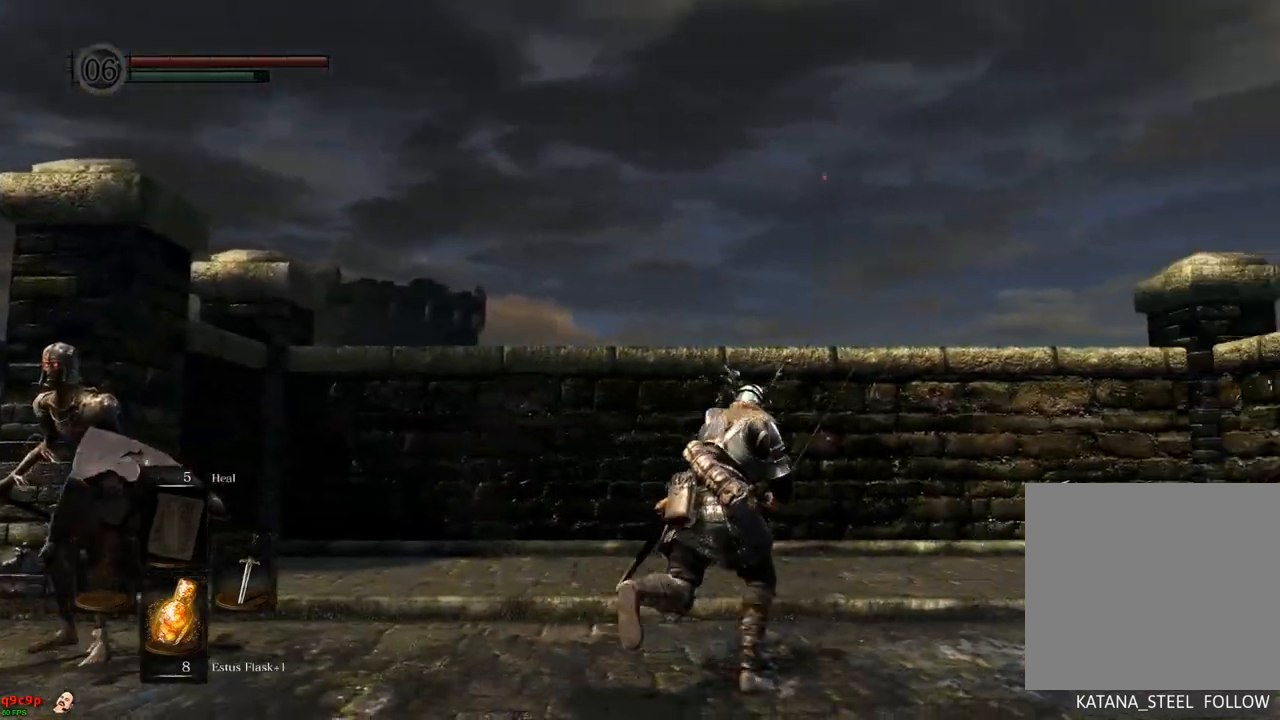
{"dt_ms": 500, "buttons": ["CIRCLE"], "left_stick": "up-right", "right_stick": "center"}
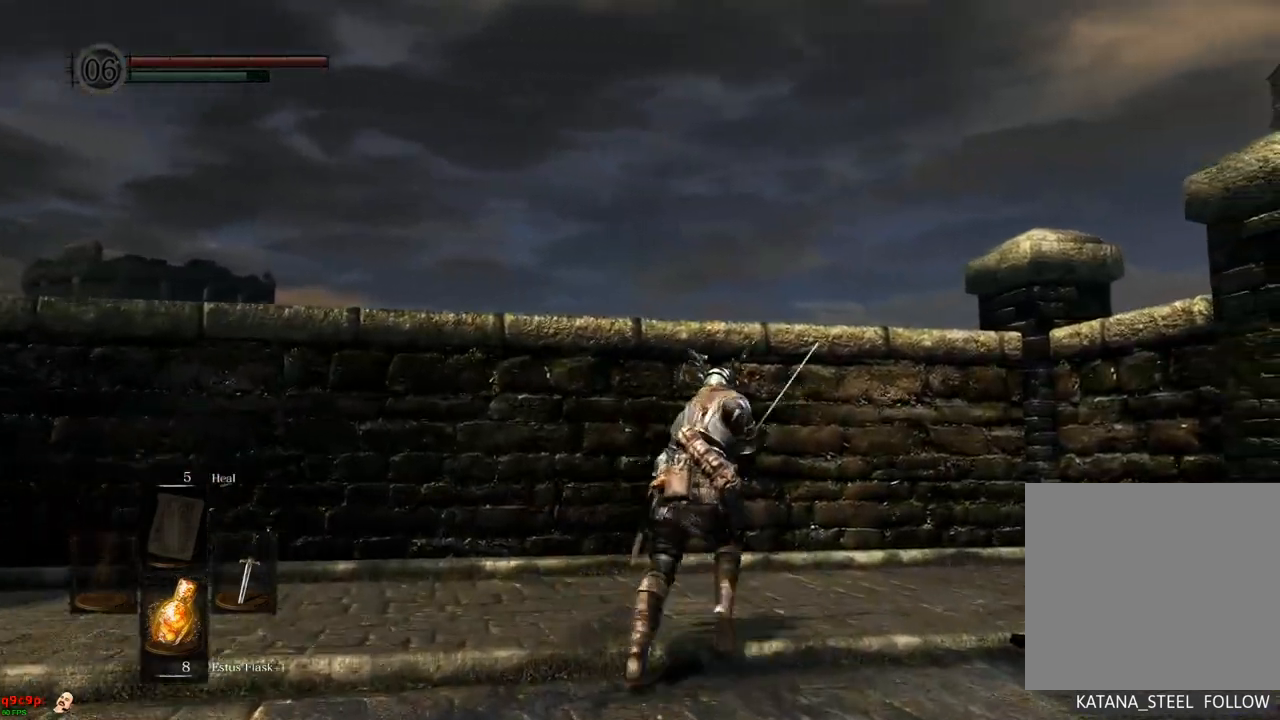
{"dt_ms": 500, "buttons": ["CIRCLE"], "left_stick": "up-right", "right_stick": "center", "events": []}
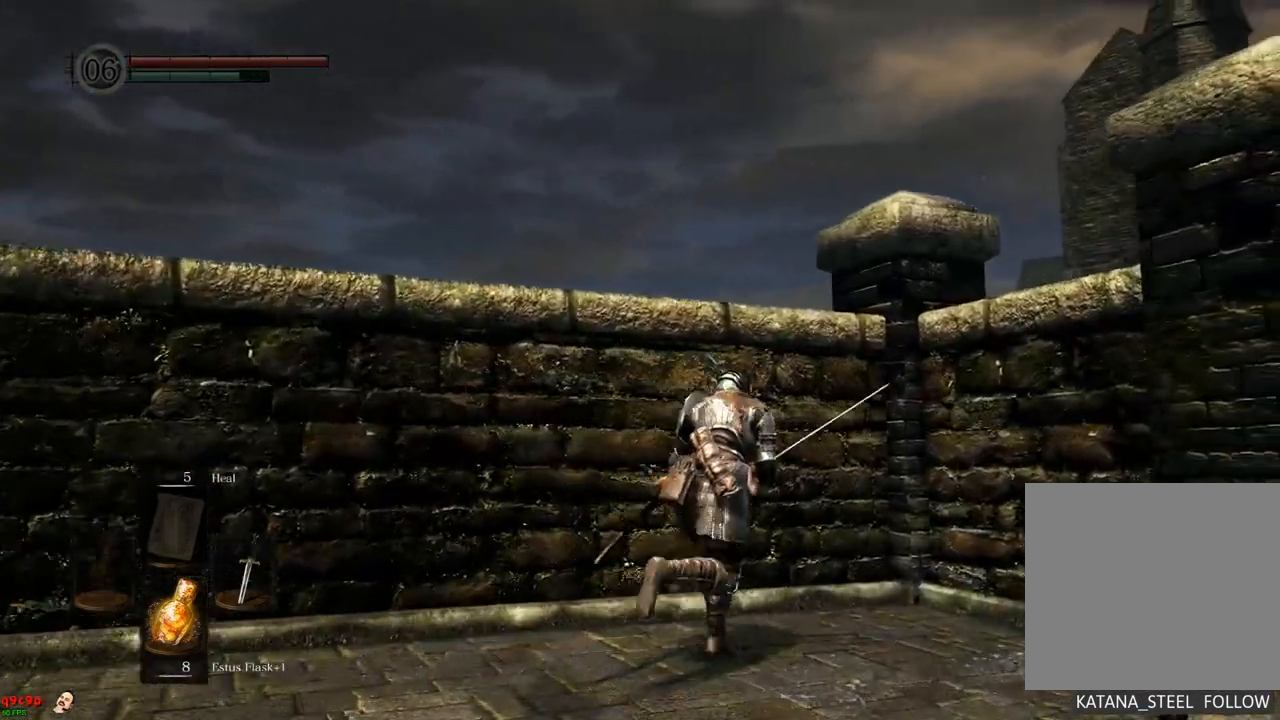
{"dt_ms": 500, "buttons": [], "left_stick": "center", "right_stick": "up-right", "events": [[217, "CIRCLE", "up"], [383, "right_stick", "up-right"], [500, "left_stick", "center"]]}
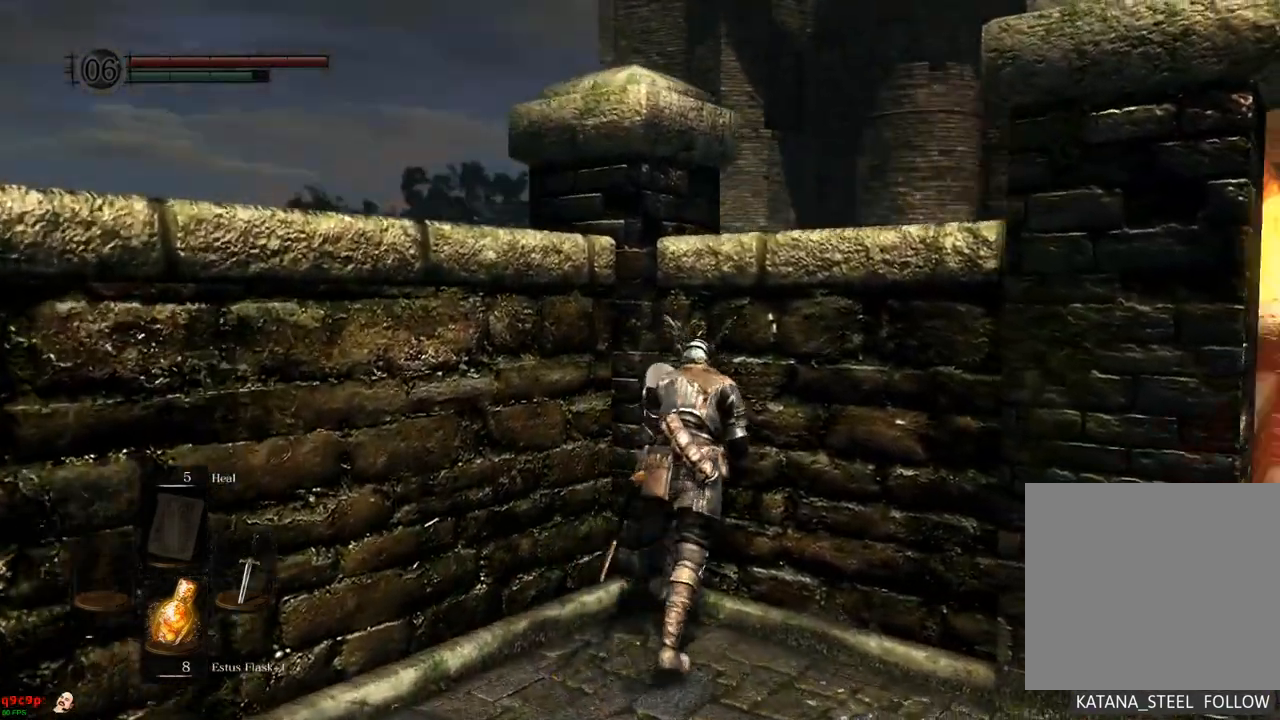
{"dt_ms": 500, "buttons": [], "left_stick": "center", "right_stick": "center"}
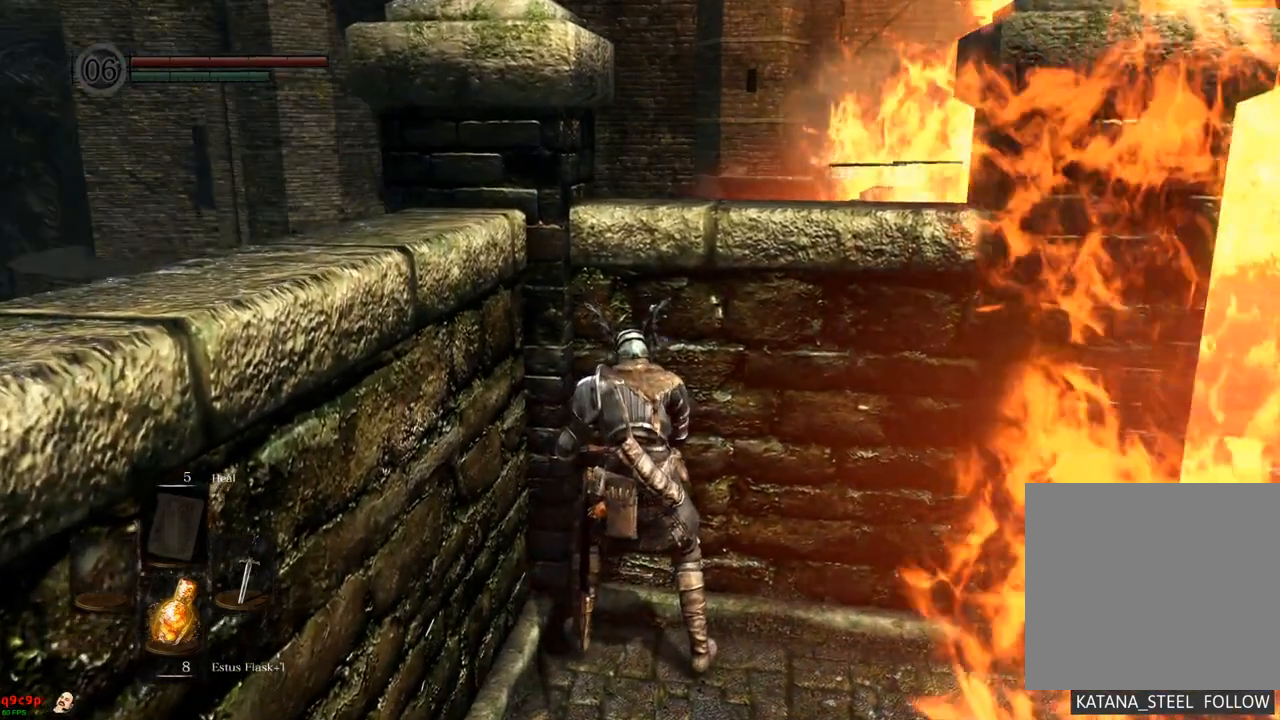
{"dt_ms": 1000, "buttons": [], "left_stick": "center", "right_stick": "center"}
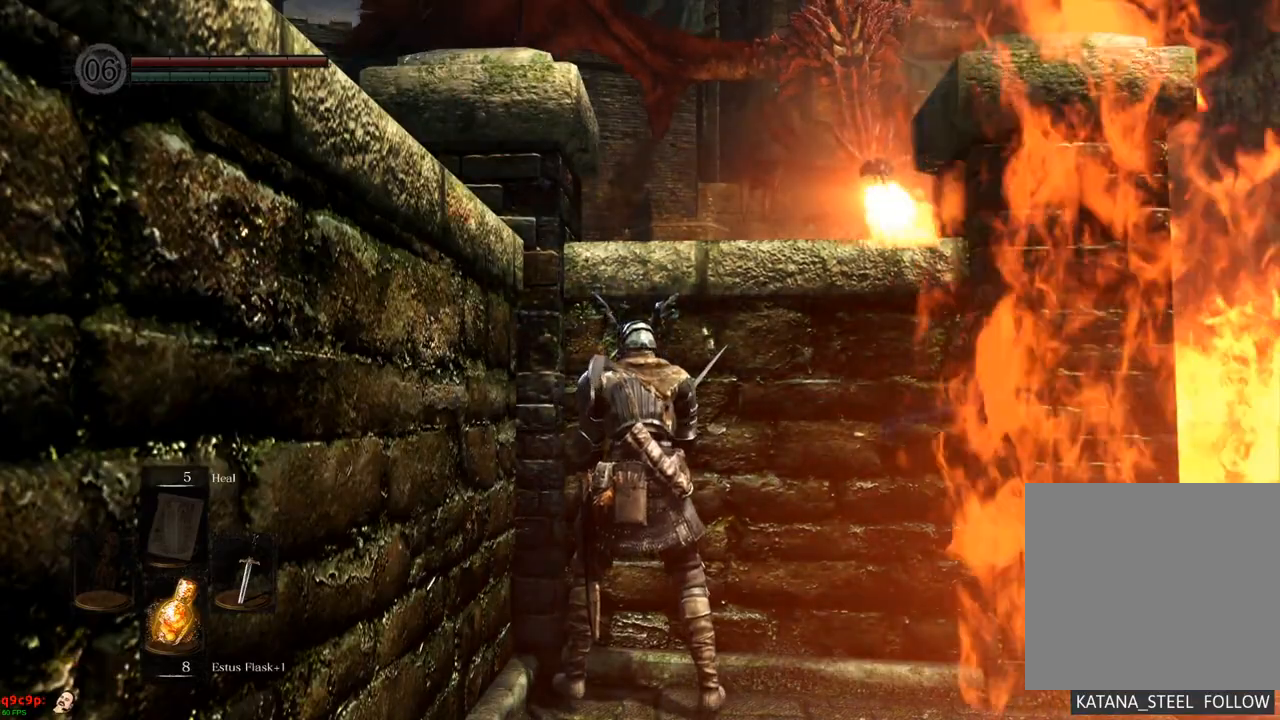
{"dt_ms": 500, "buttons": [], "left_stick": "center", "right_stick": "center"}
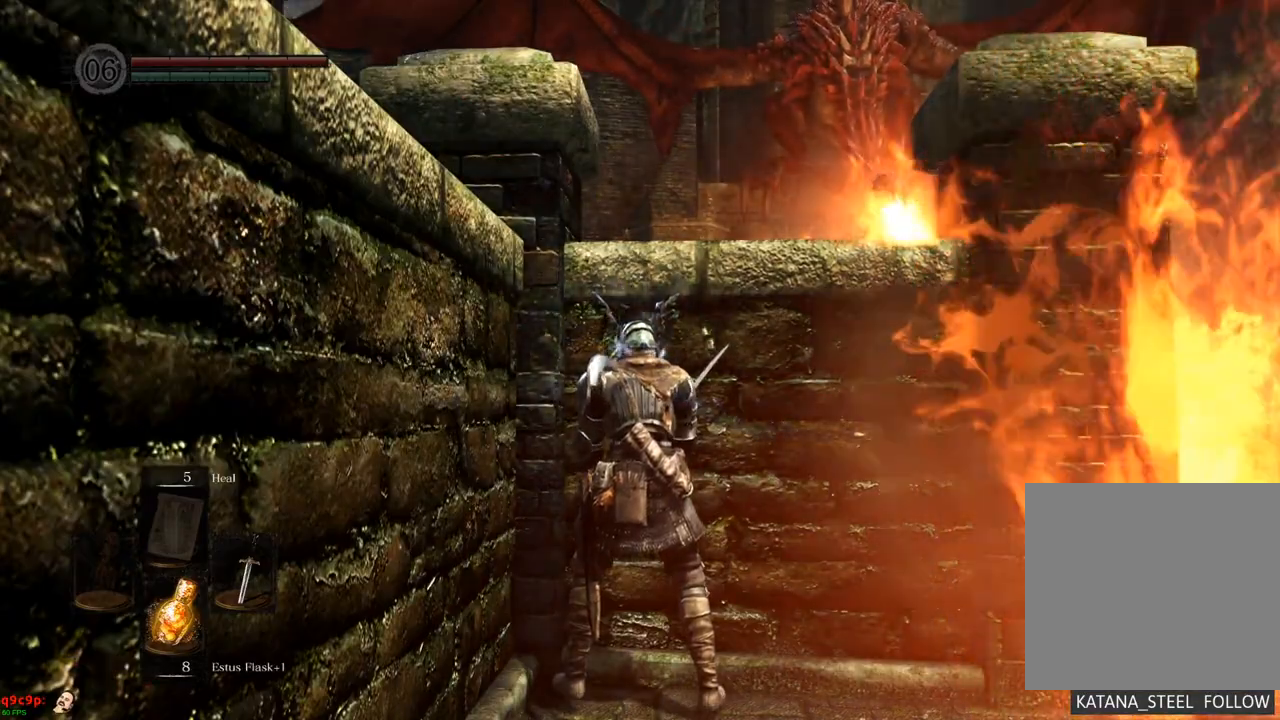
{"dt_ms": 500, "buttons": [], "left_stick": "center", "right_stick": "center"}
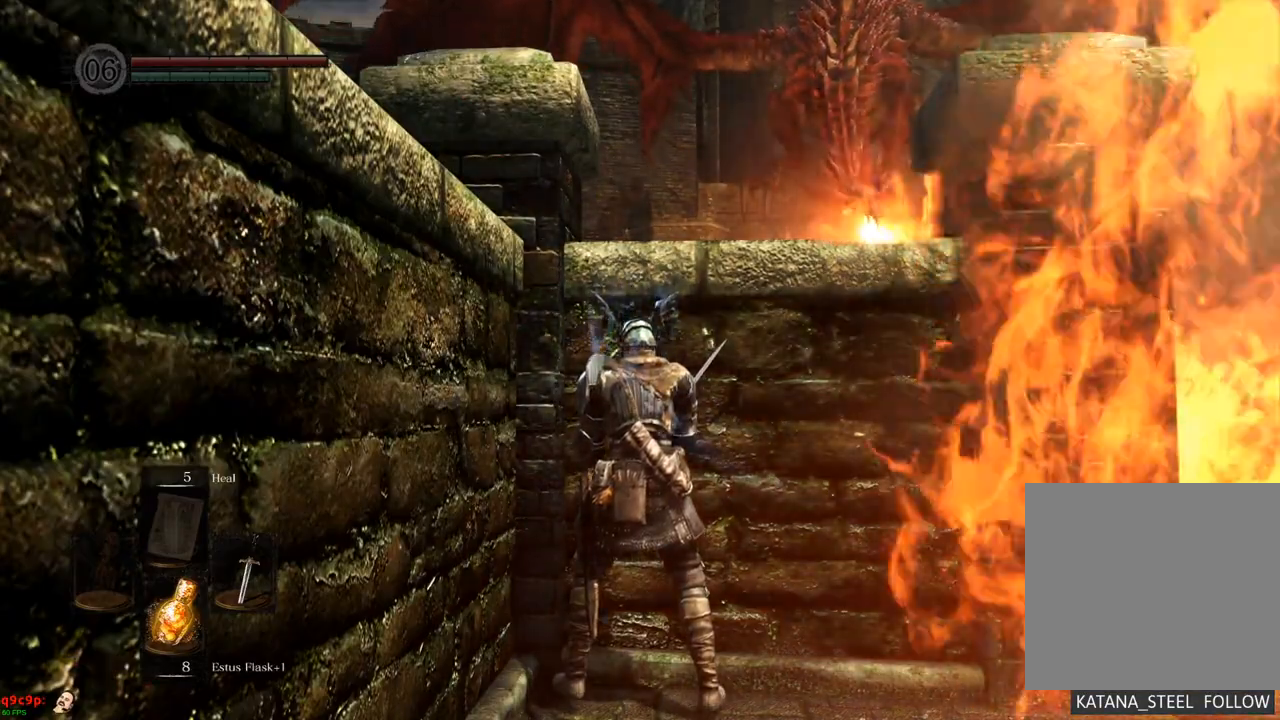
{"dt_ms": 1000, "buttons": [], "left_stick": "right", "right_stick": "center"}
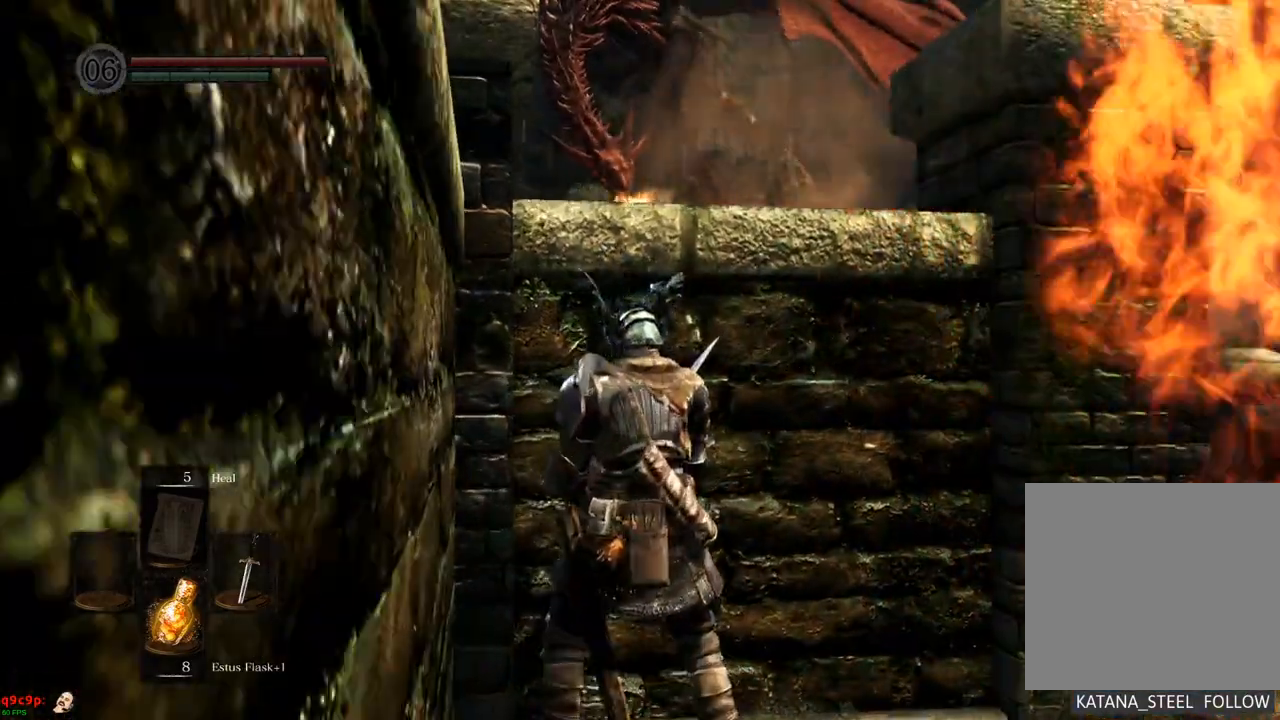
{"dt_ms": 500, "buttons": [], "left_stick": "down", "right_stick": "center", "events": [[50, "left_stick", "down-right"], [167, "left_stick", "center"], [417, "left_stick", "down"]]}
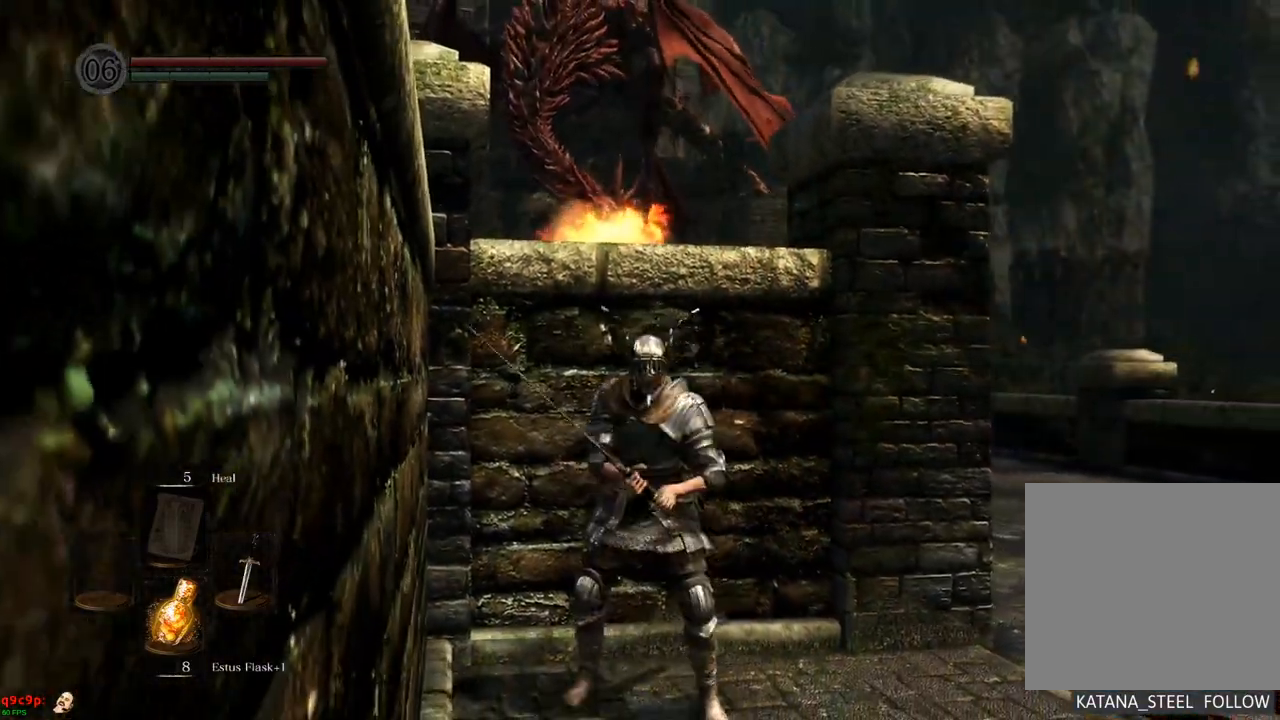
{"dt_ms": 500, "buttons": [], "left_stick": "down", "right_stick": "center", "events": []}
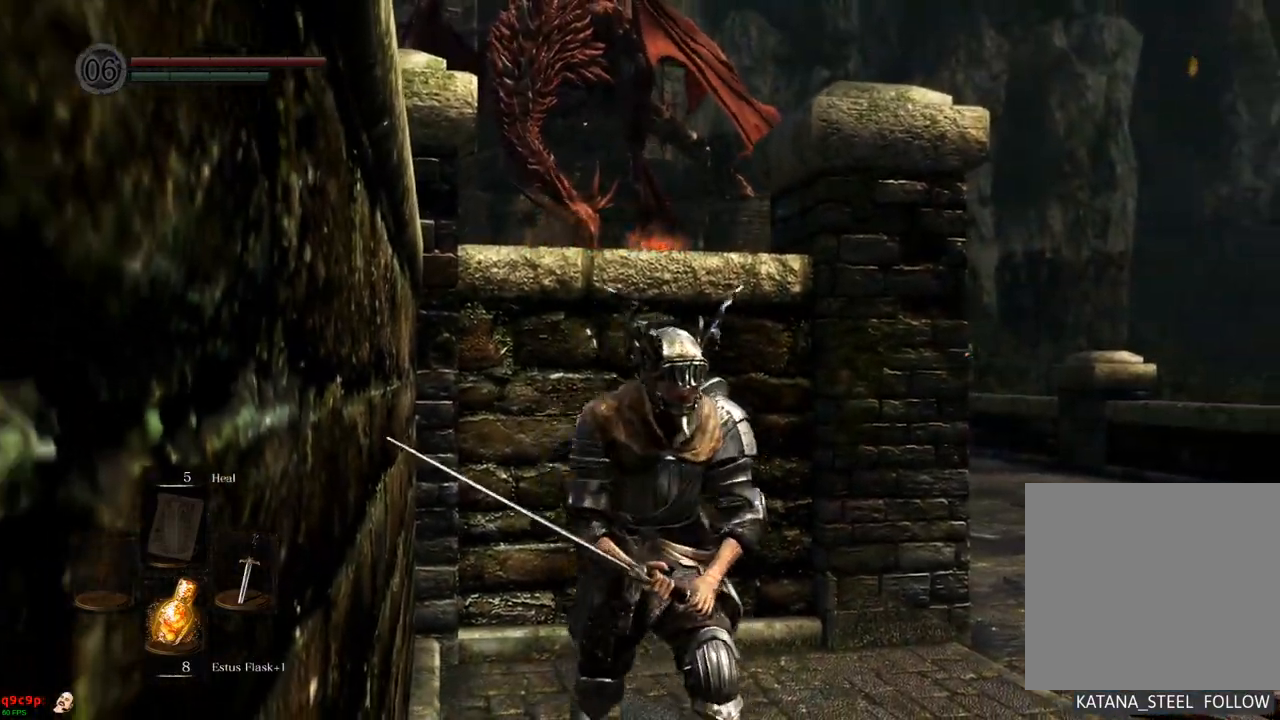
{"dt_ms": 500, "buttons": [], "left_stick": "center", "right_stick": "center", "events": [[33, "left_stick", "down-right"], [33, "right_stick", "down"], [217, "left_stick", "down"], [217, "right_stick", "center"], [433, "left_stick", "center"]]}
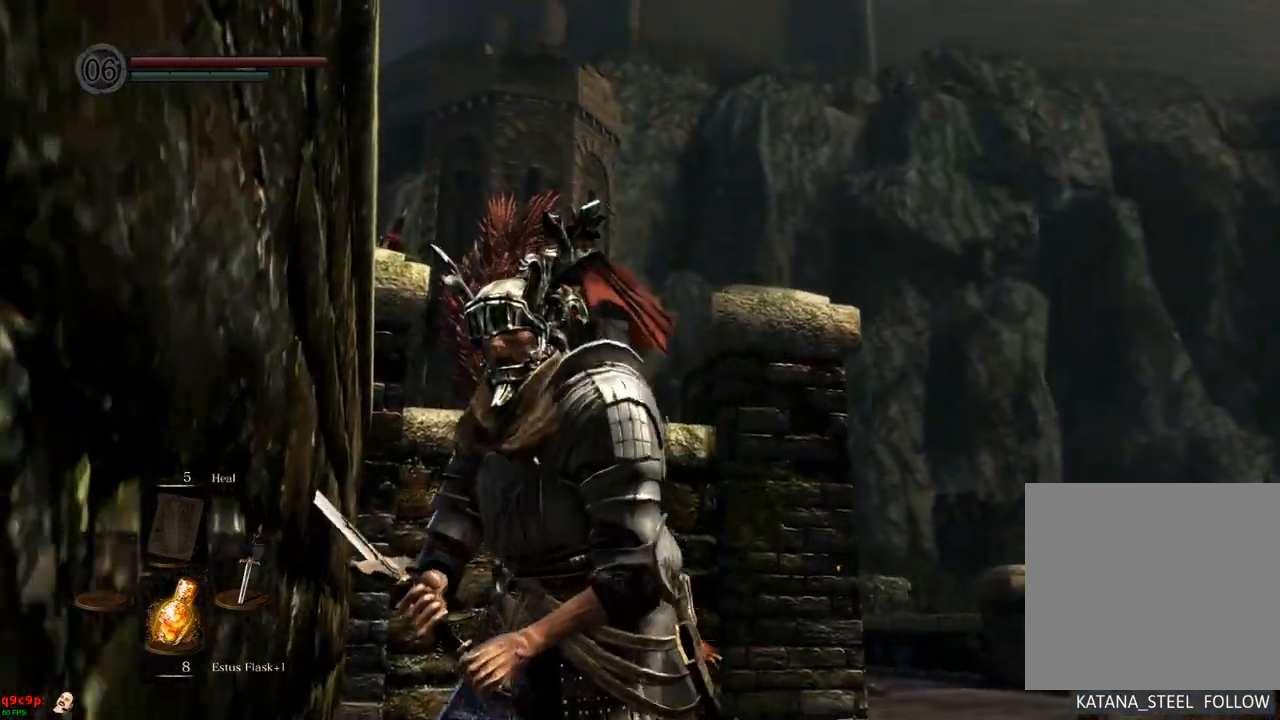
{"dt_ms": 500, "buttons": [], "left_stick": "center", "right_stick": "center"}
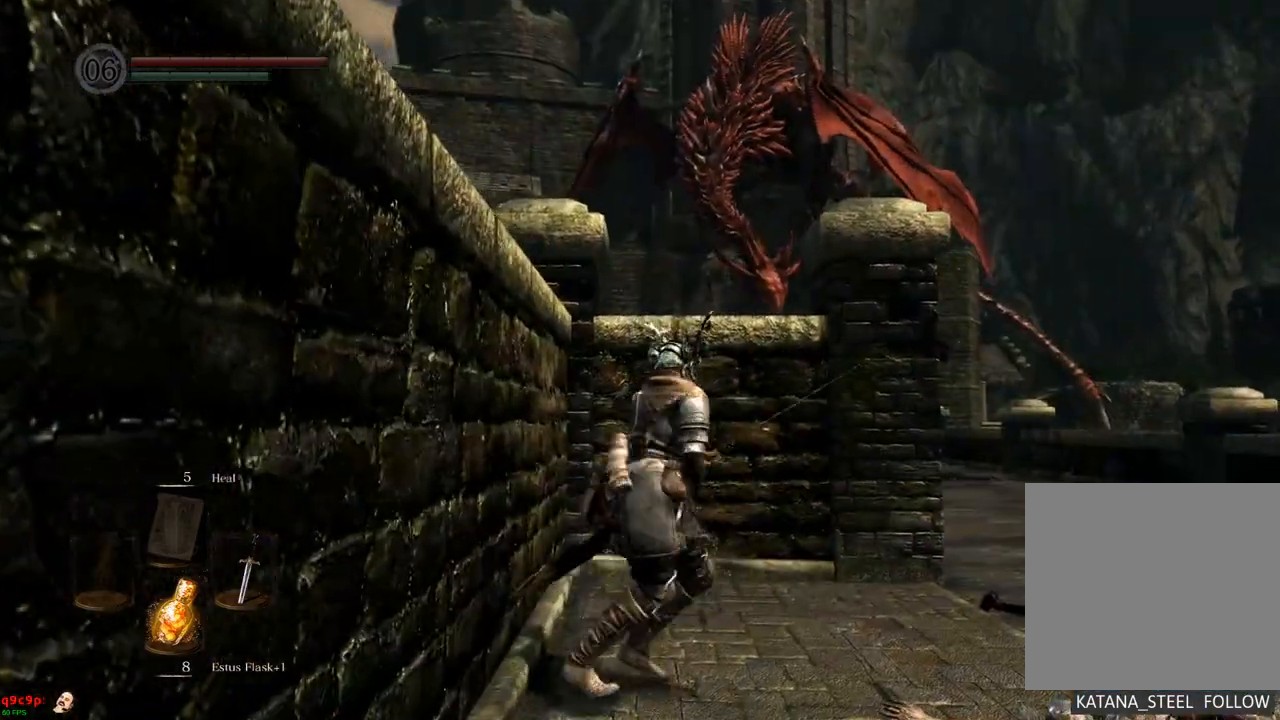
{"dt_ms": 500, "buttons": [], "left_stick": "center", "right_stick": "center", "events": []}
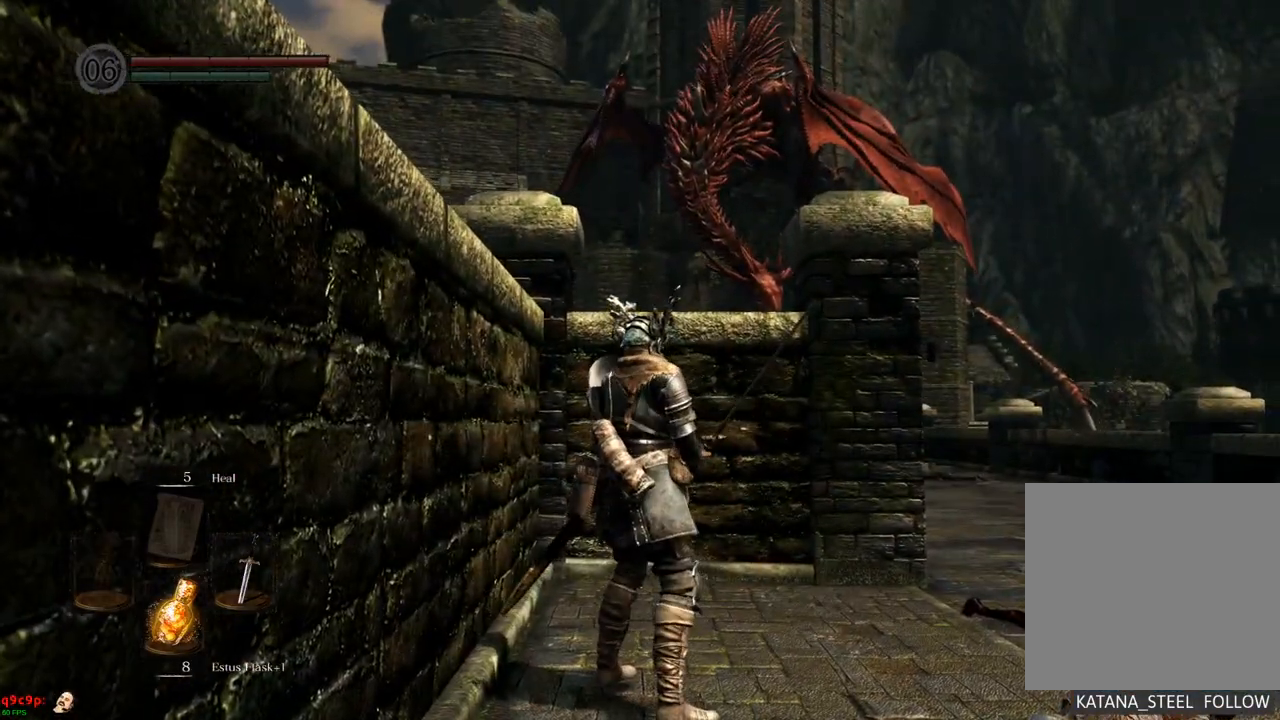
{"dt_ms": 500, "buttons": [], "left_stick": "center", "right_stick": "center", "events": []}
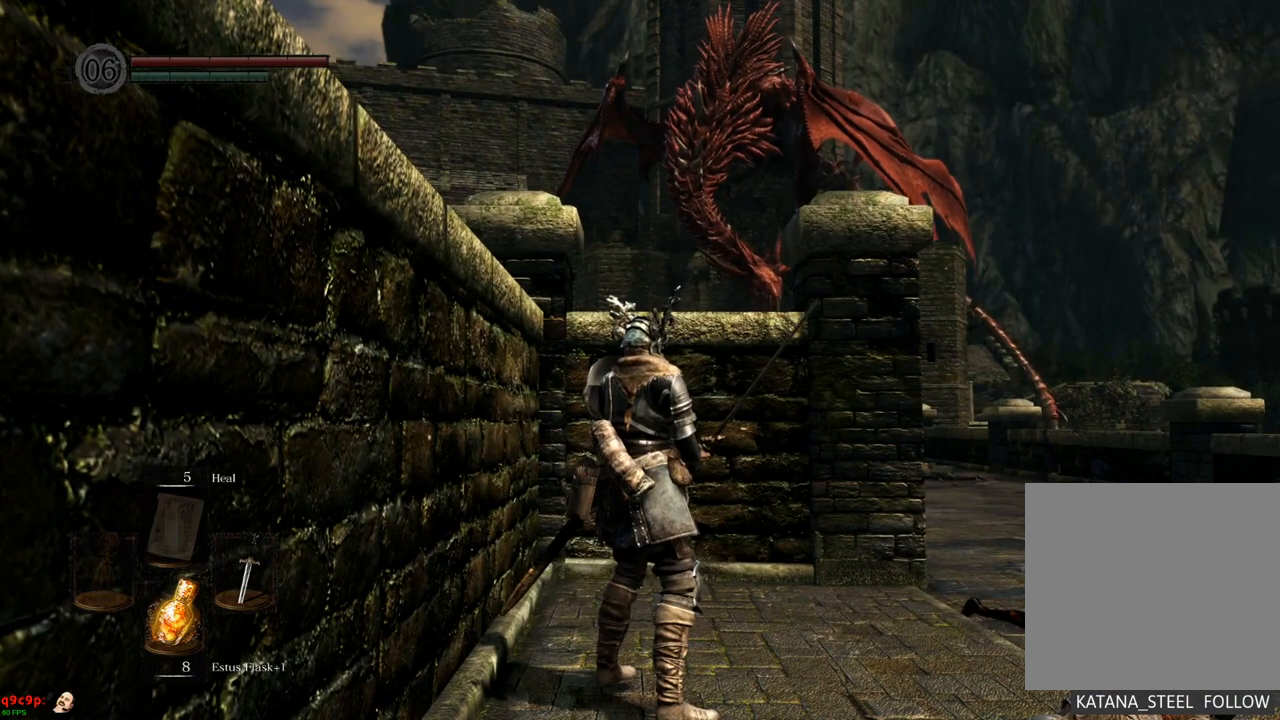
{"dt_ms": 500, "buttons": [], "left_stick": "center", "right_stick": "center", "events": [[333, "DPAD_LEFT", "down"], [450, "DPAD_LEFT", "up"]]}
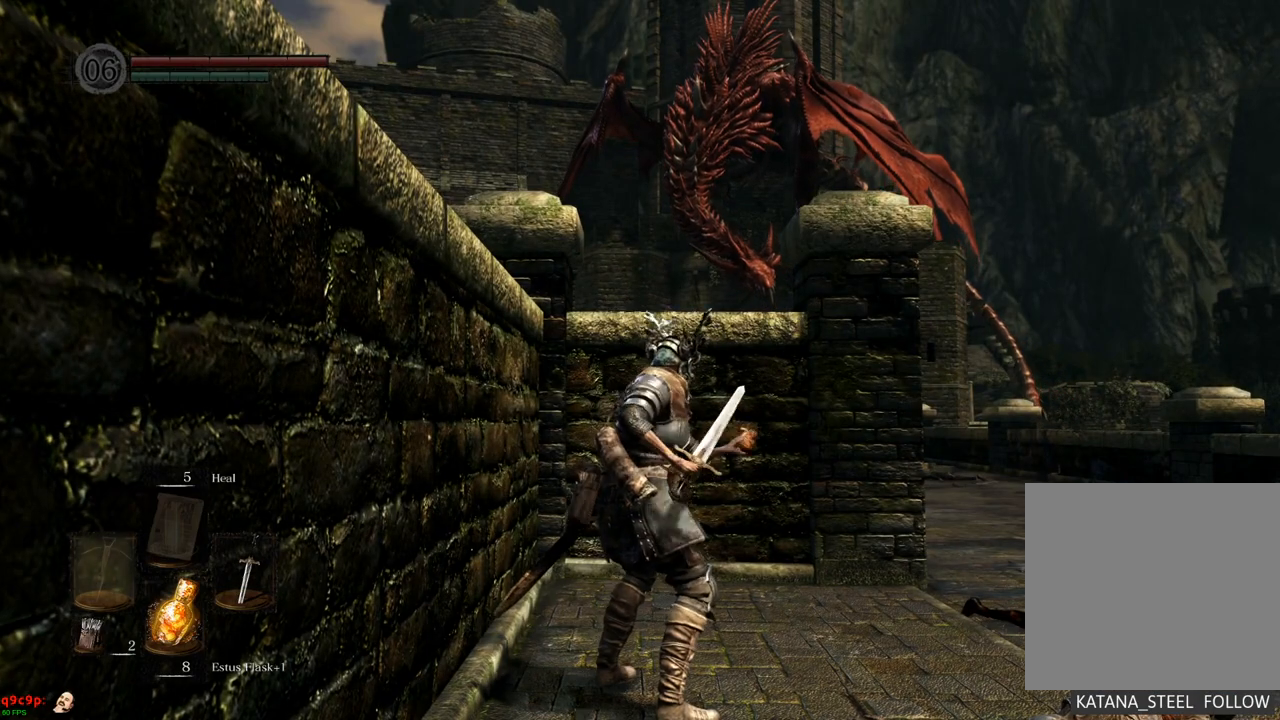
{"dt_ms": 500, "buttons": [], "left_stick": "center", "right_stick": "center", "events": []}
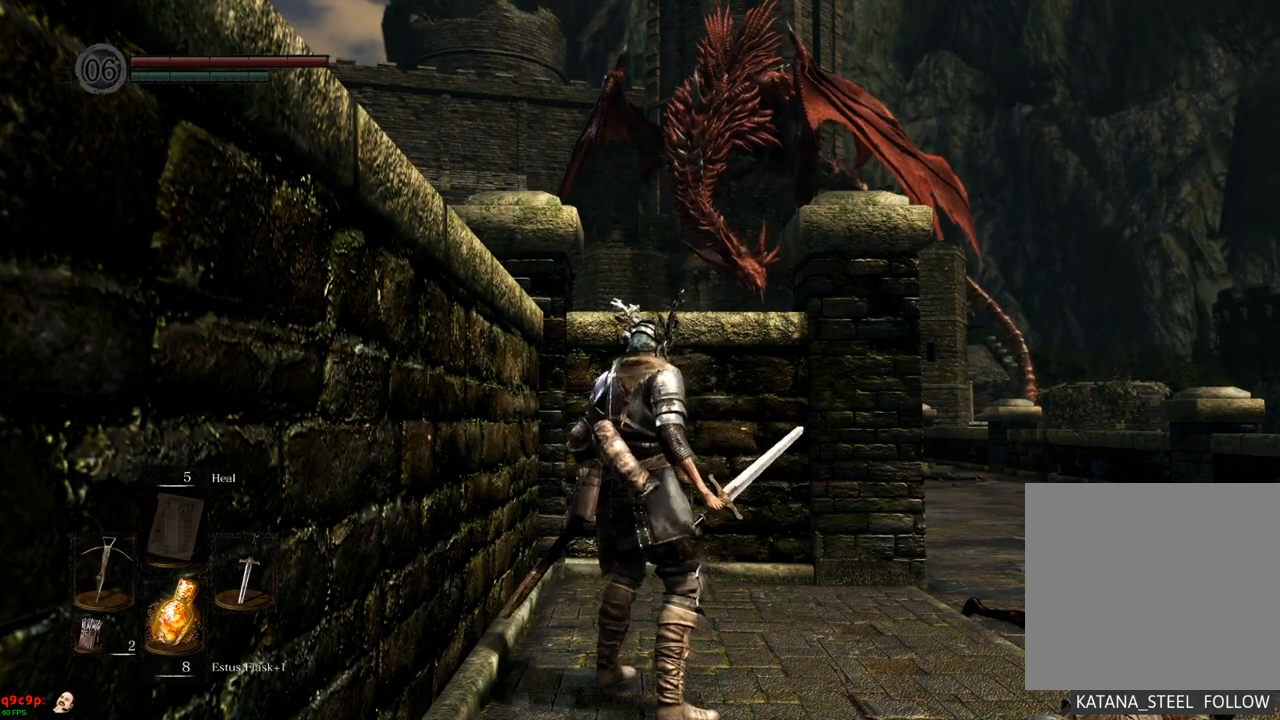
{"dt_ms": 500, "buttons": ["R1"], "left_stick": "down", "right_stick": "center"}
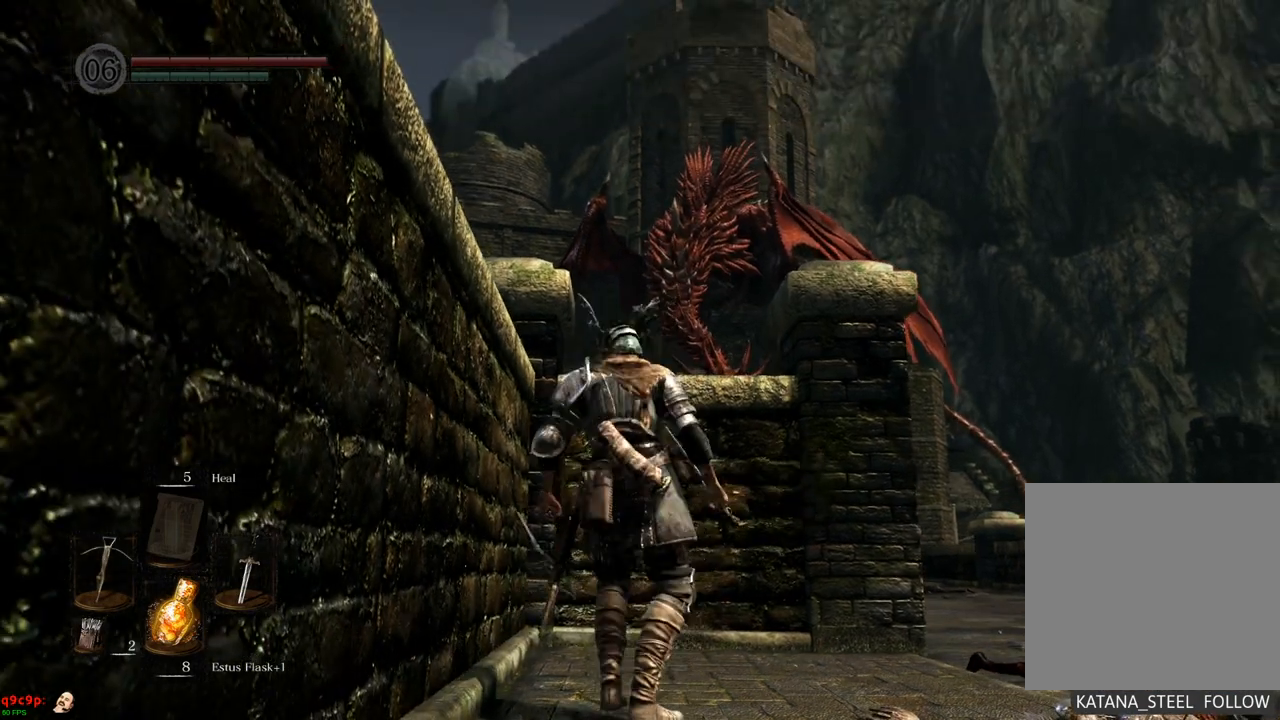
{"dt_ms": 500, "buttons": [], "left_stick": "down", "right_stick": "center", "events": [[167, "R1", "up"], [283, "R1", "down"], [500, "R1", "up"]]}
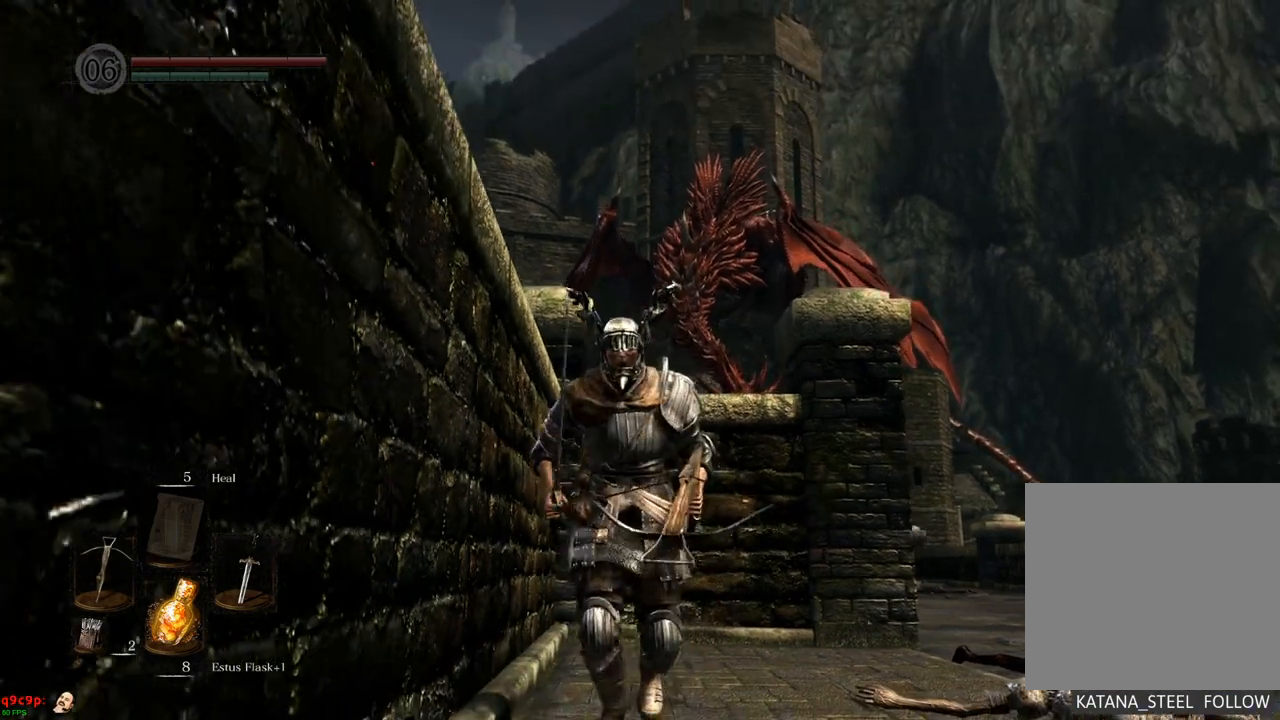
{"dt_ms": 500, "buttons": [], "left_stick": "center", "right_stick": "center", "events": [[67, "left_stick", "center"], [233, "left_stick", "up"], [317, "left_stick", "center"]]}
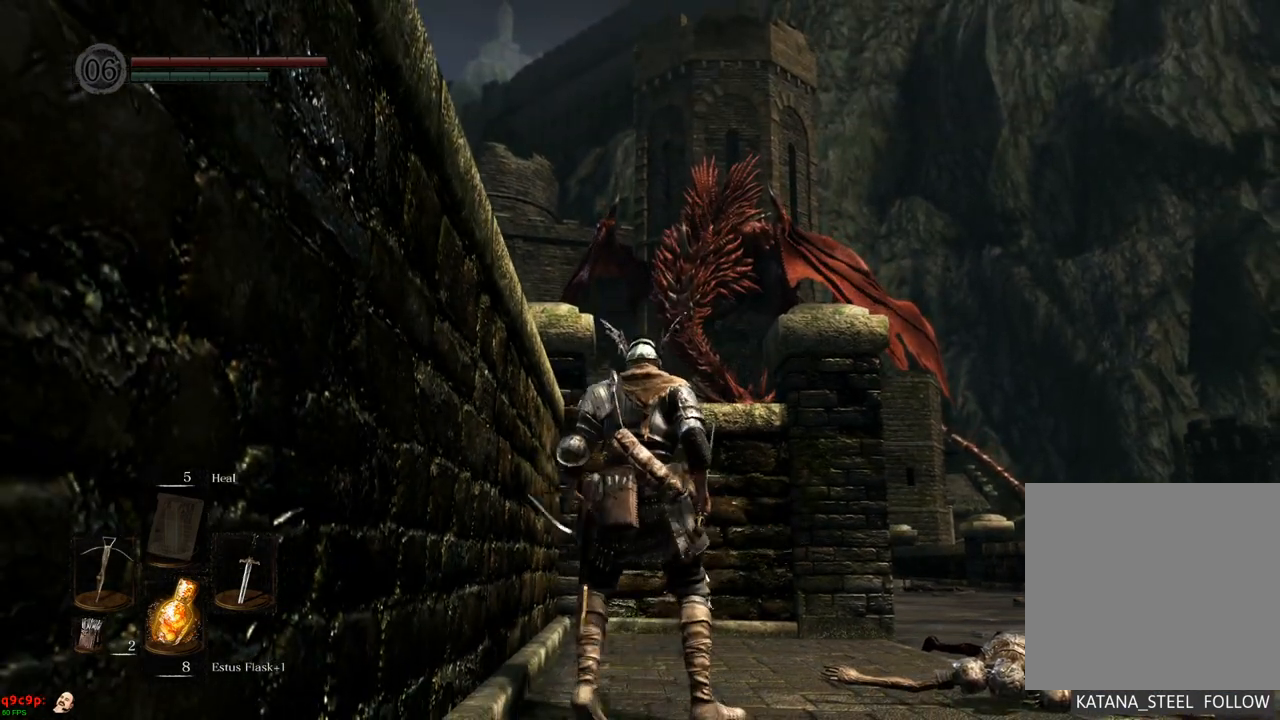
{"dt_ms": 500, "buttons": [], "left_stick": "center", "right_stick": "center", "events": [[317, "right_stick", "right"], [367, "right_stick", "center"]]}
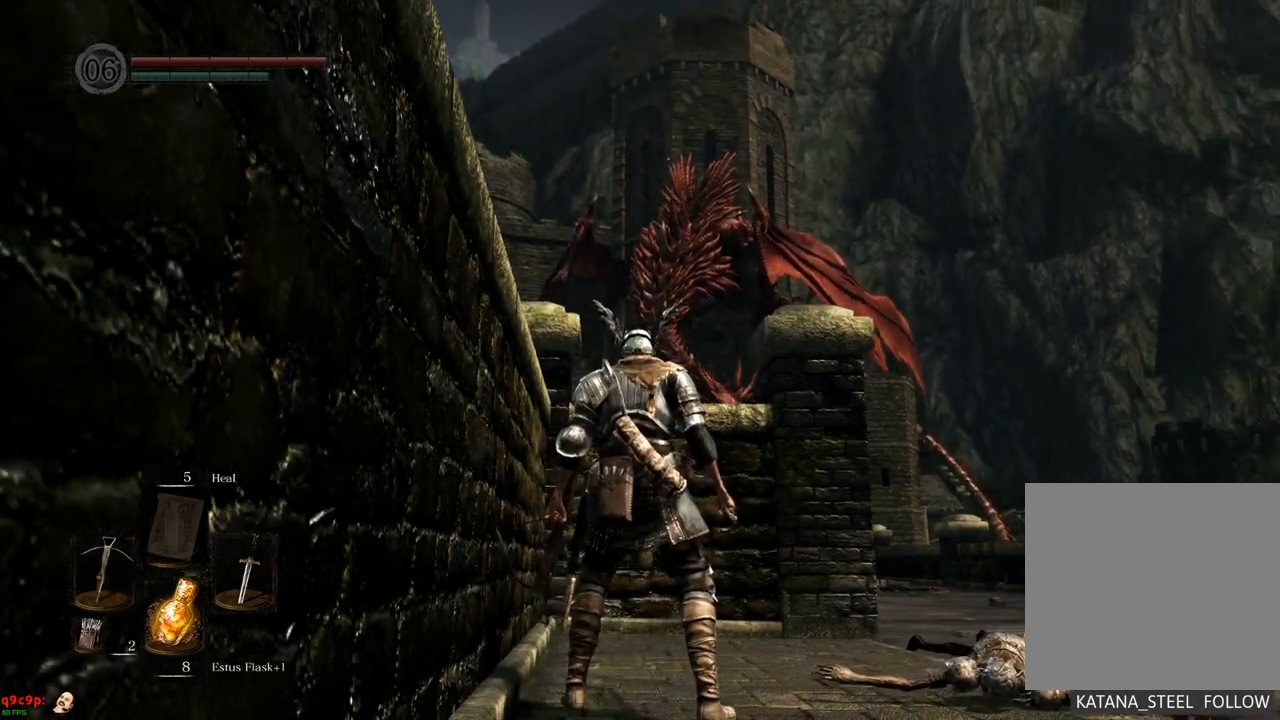
{"dt_ms": 500, "buttons": [], "left_stick": "center", "right_stick": "center", "events": [[133, "left_stick", "up"], [183, "left_stick", "center"]]}
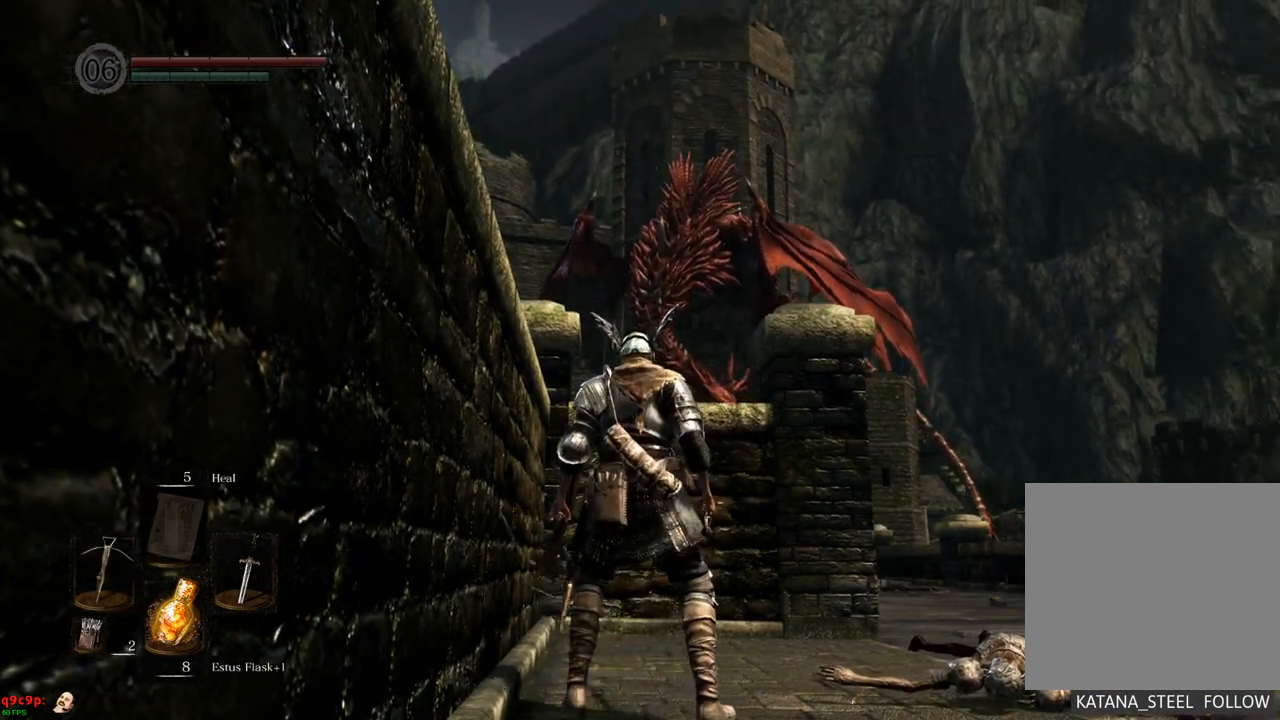
{"dt_ms": 500, "buttons": [], "left_stick": "center", "right_stick": "center", "events": [[300, "right_stick", "right"], [350, "right_stick", "center"]]}